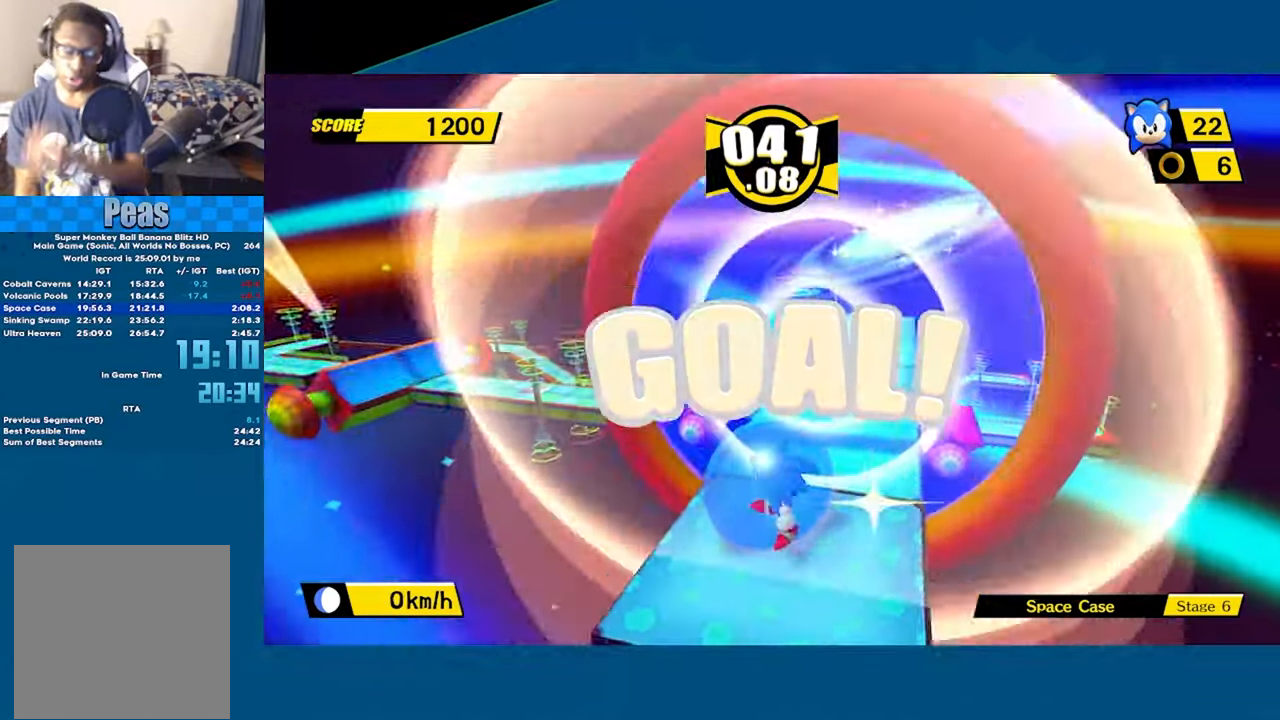
Gameplay with a controller (Xbox layout); each line is a JSON object with the inputs held at the frame after it. "events" lists button and stick changes between this image and that frame as [ms after this image, input, new state], when the widget could be followed in between. Not read: right_stick.
{"buttons": [], "left_stick": "center", "events": [[50, "A", "down"], [166, "A", "up"], [250, "A", "down"], [350, "A", "up"], [416, "A", "down"], [500, "A", "up"]]}
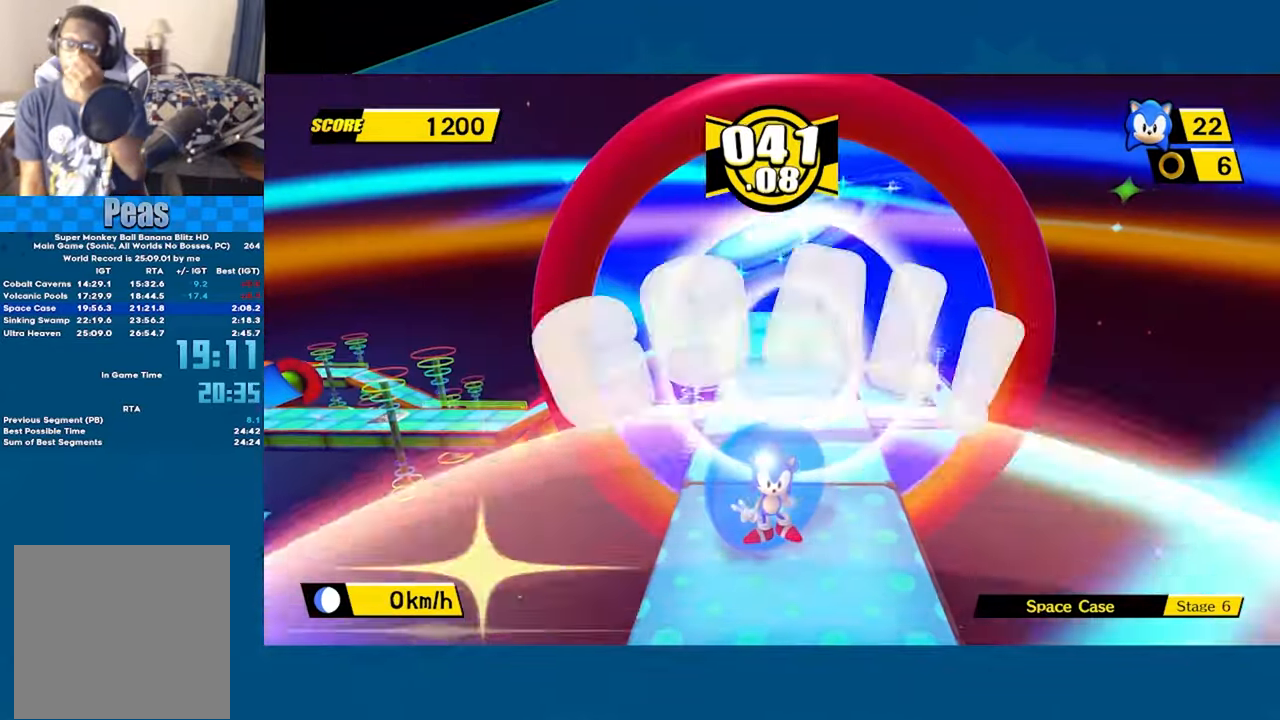
{"buttons": [], "left_stick": "center", "events": [[66, "A", "down"], [166, "A", "up"], [216, "A", "down"], [333, "A", "up"], [400, "A", "down"], [500, "A", "up"]]}
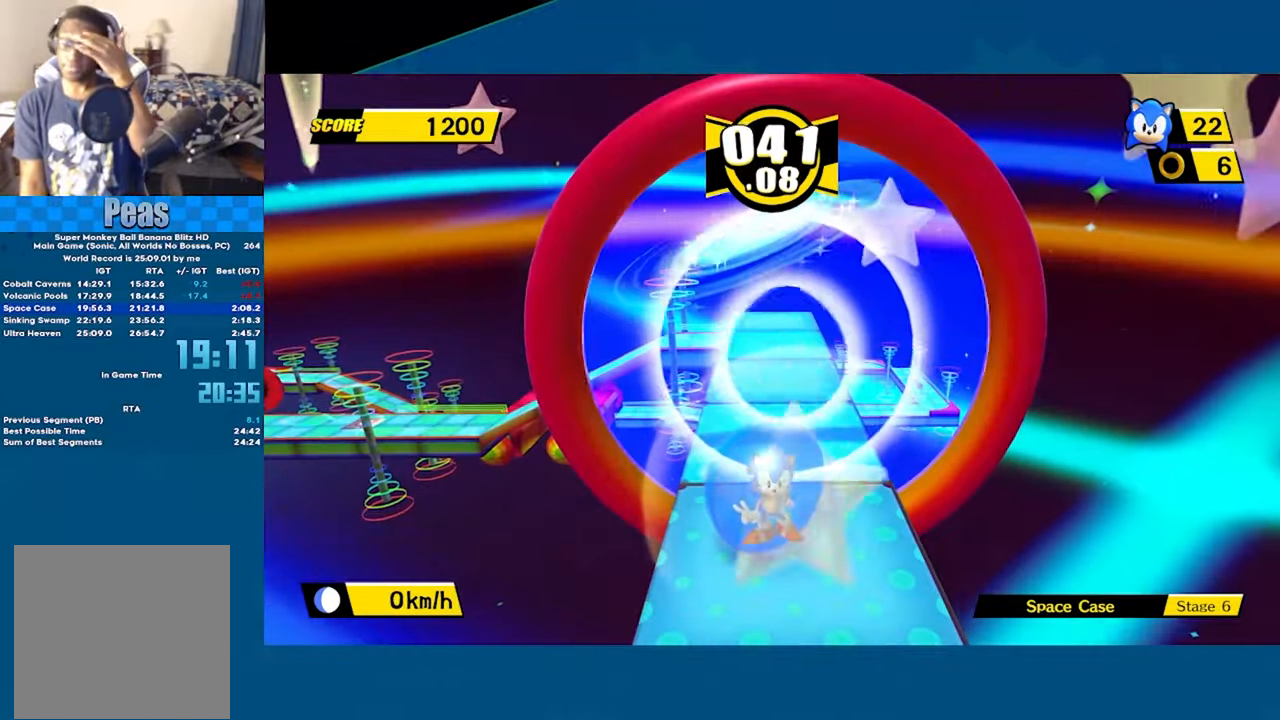
{"buttons": ["A"], "left_stick": "center", "events": [[66, "A", "down"], [150, "A", "up"], [216, "A", "down"], [300, "A", "up"], [366, "A", "down"], [433, "A", "up"], [500, "A", "down"]]}
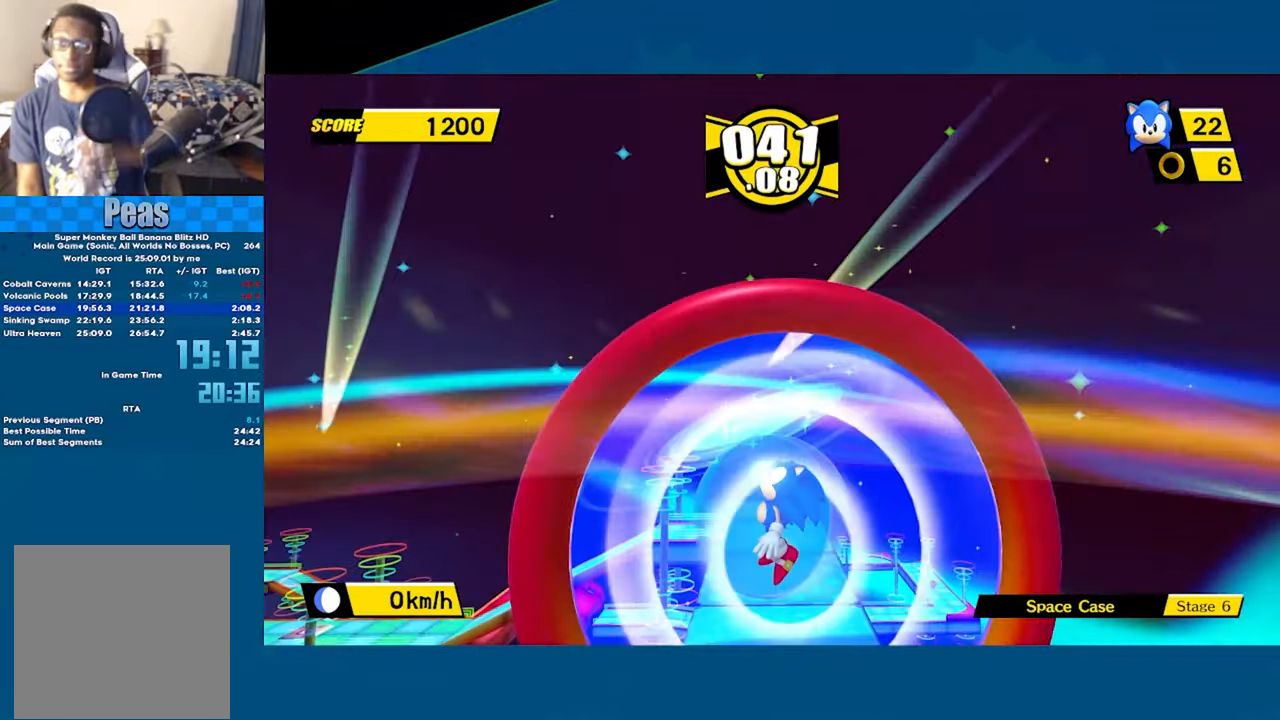
{"buttons": [], "left_stick": "center", "events": [[66, "A", "up"], [133, "A", "down"], [200, "A", "up"], [283, "A", "down"], [333, "A", "up"], [400, "A", "down"], [483, "A", "up"]]}
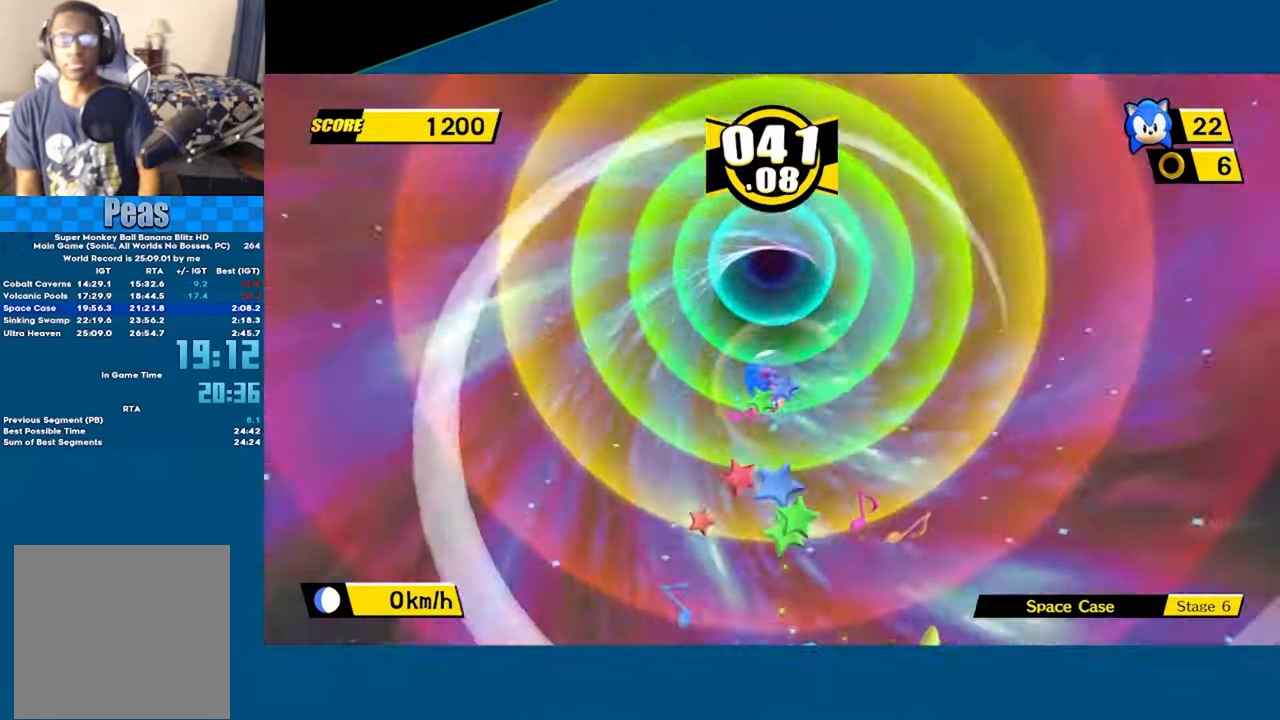
{"buttons": [], "left_stick": "center", "events": [[50, "A", "down"], [116, "A", "up"], [200, "A", "down"], [266, "A", "up"], [333, "A", "down"], [400, "A", "up"], [450, "A", "down"], [500, "A", "up"]]}
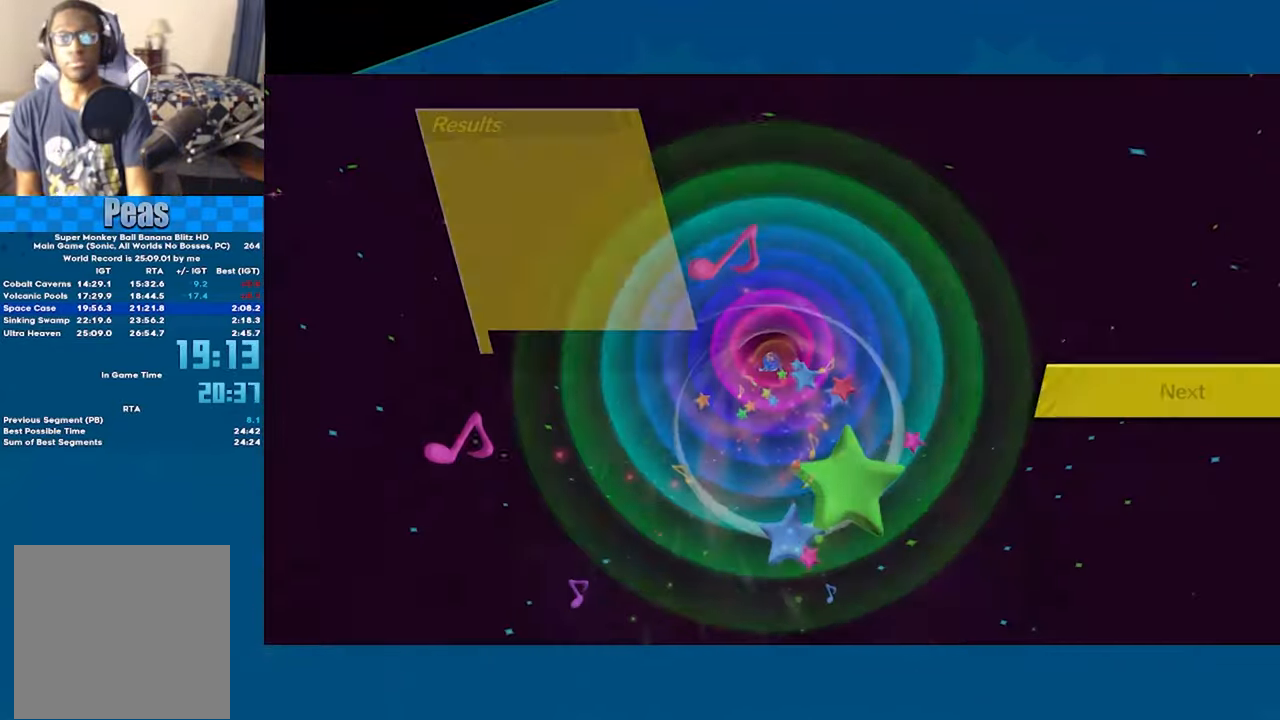
{"buttons": ["A"], "left_stick": "center", "events": [[66, "A", "down"]]}
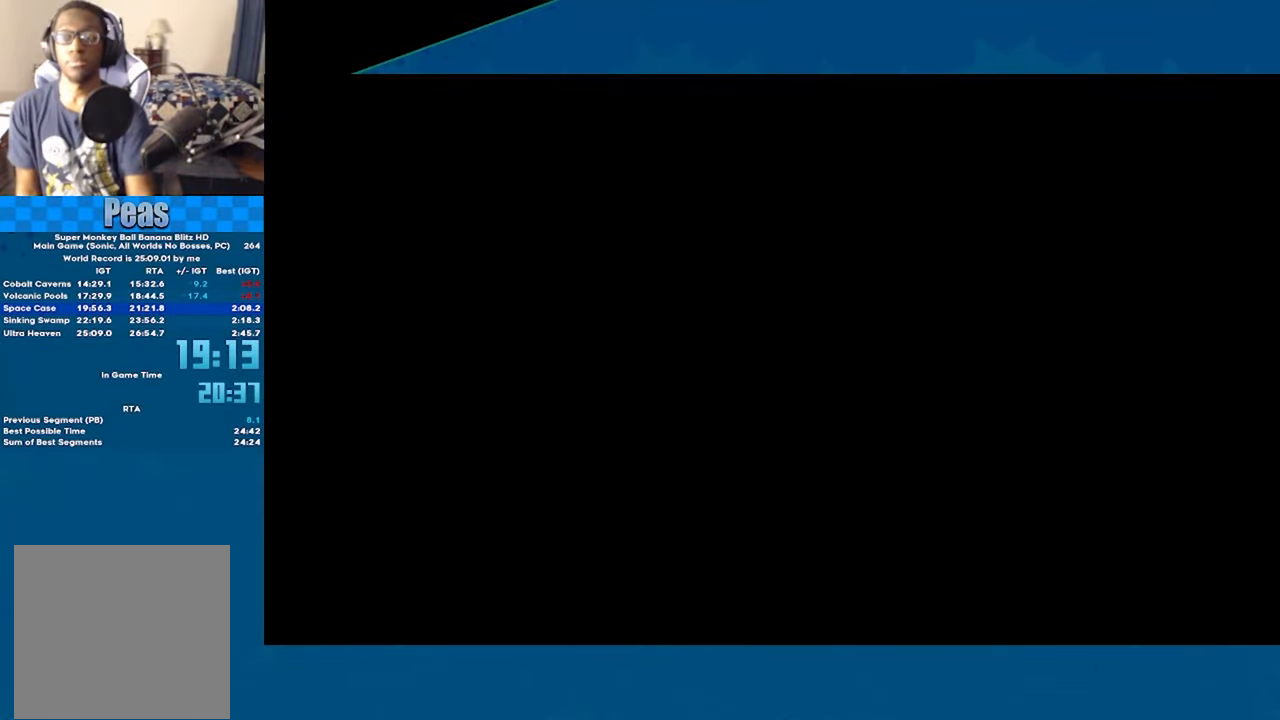
{"buttons": ["A"], "left_stick": "up-right", "events": [[467, "left_stick", "up-right"]]}
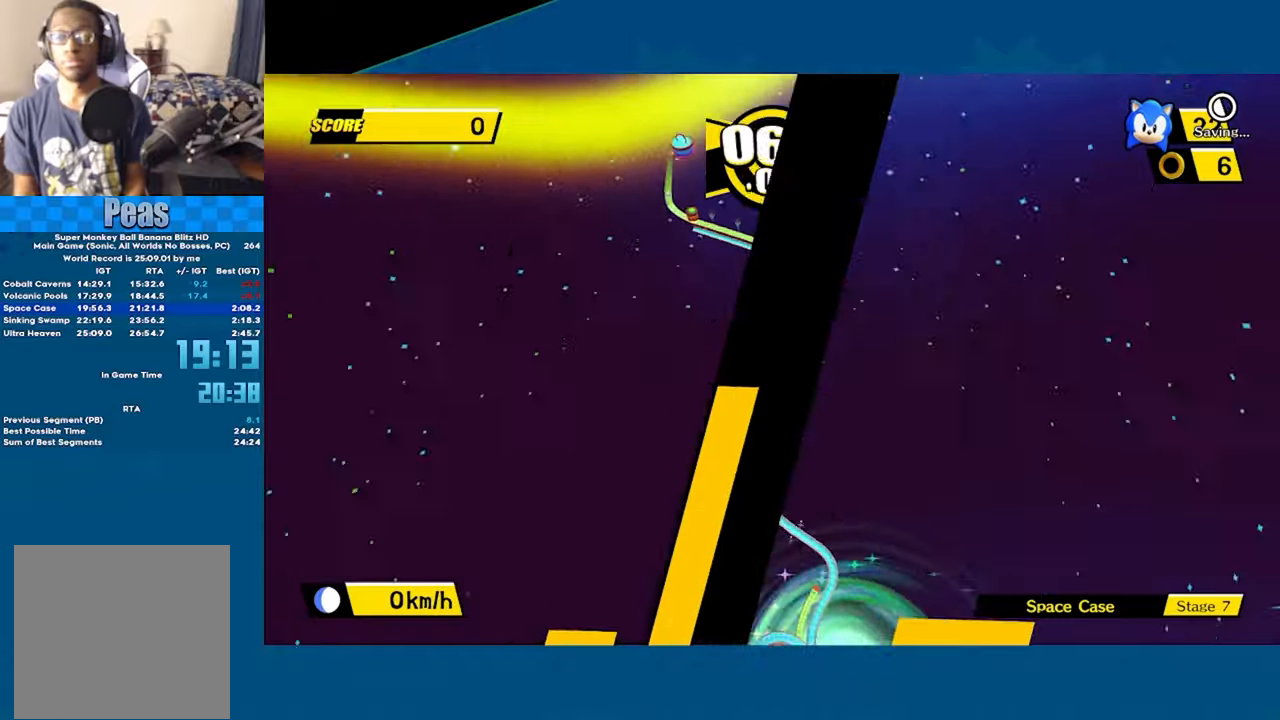
{"buttons": ["A"], "left_stick": "up", "events": [[217, "left_stick", "up"]]}
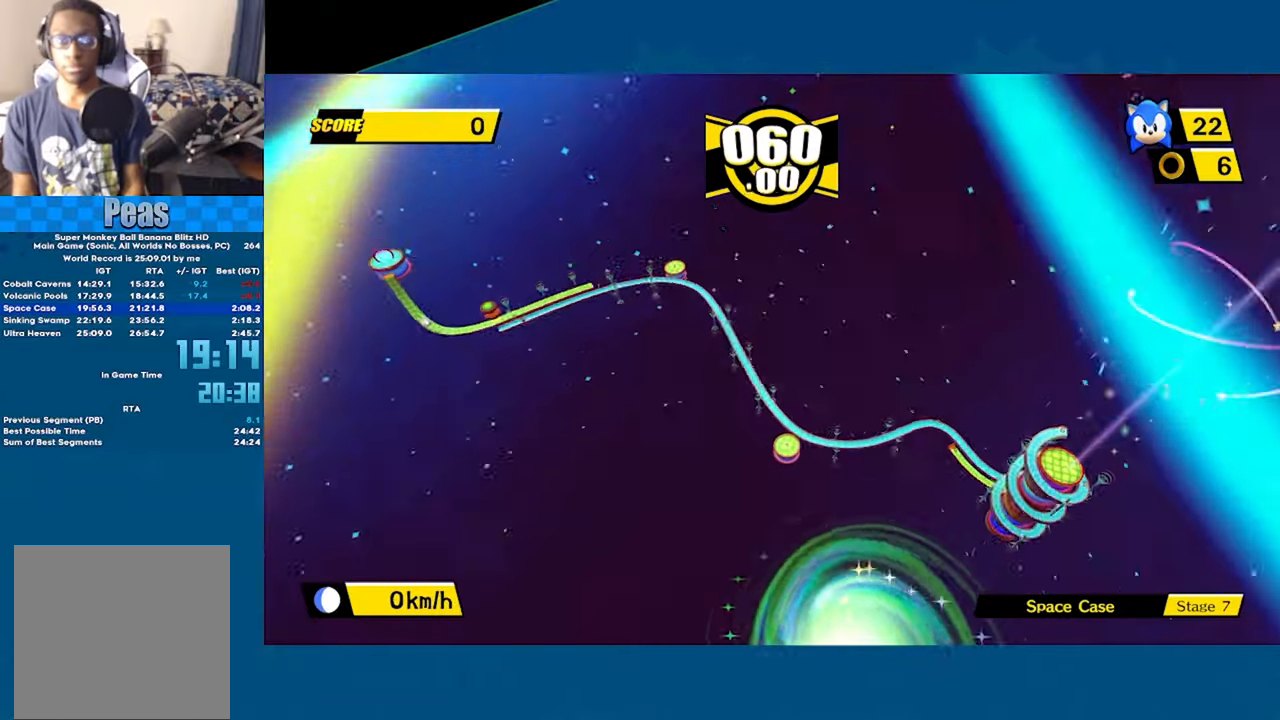
{"buttons": ["A"], "left_stick": "up", "events": []}
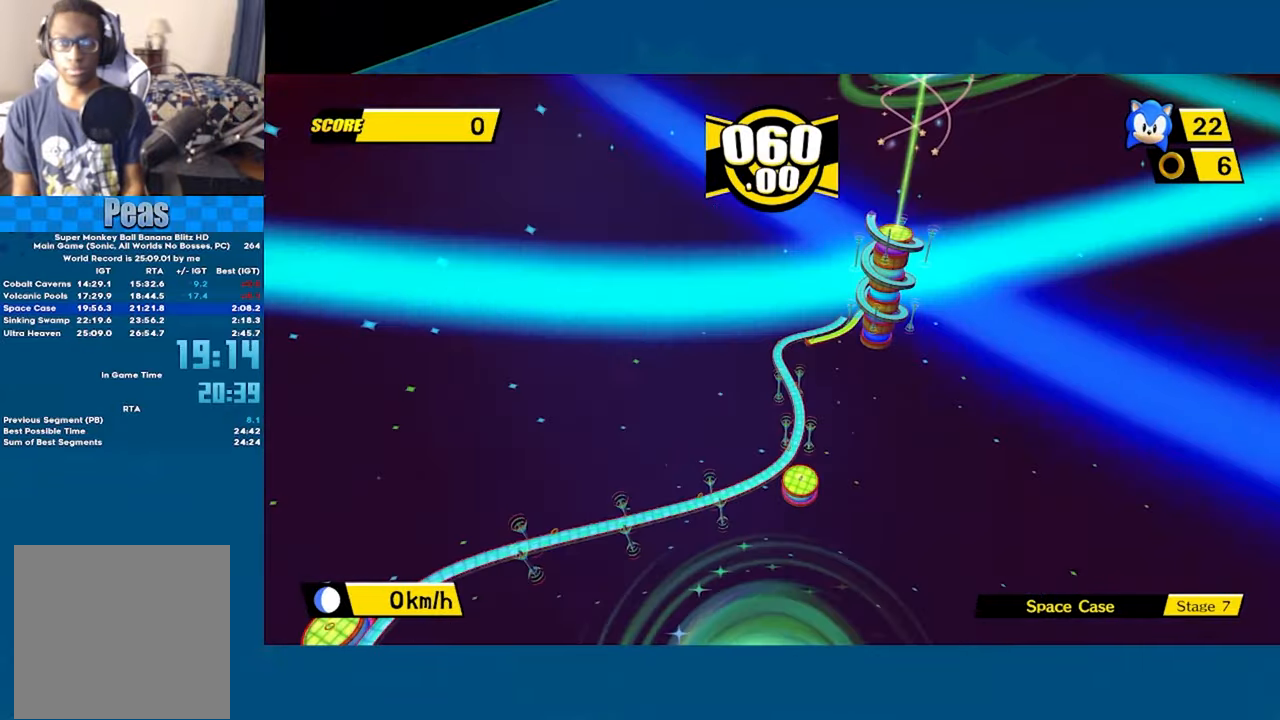
{"buttons": ["A"], "left_stick": "up", "events": []}
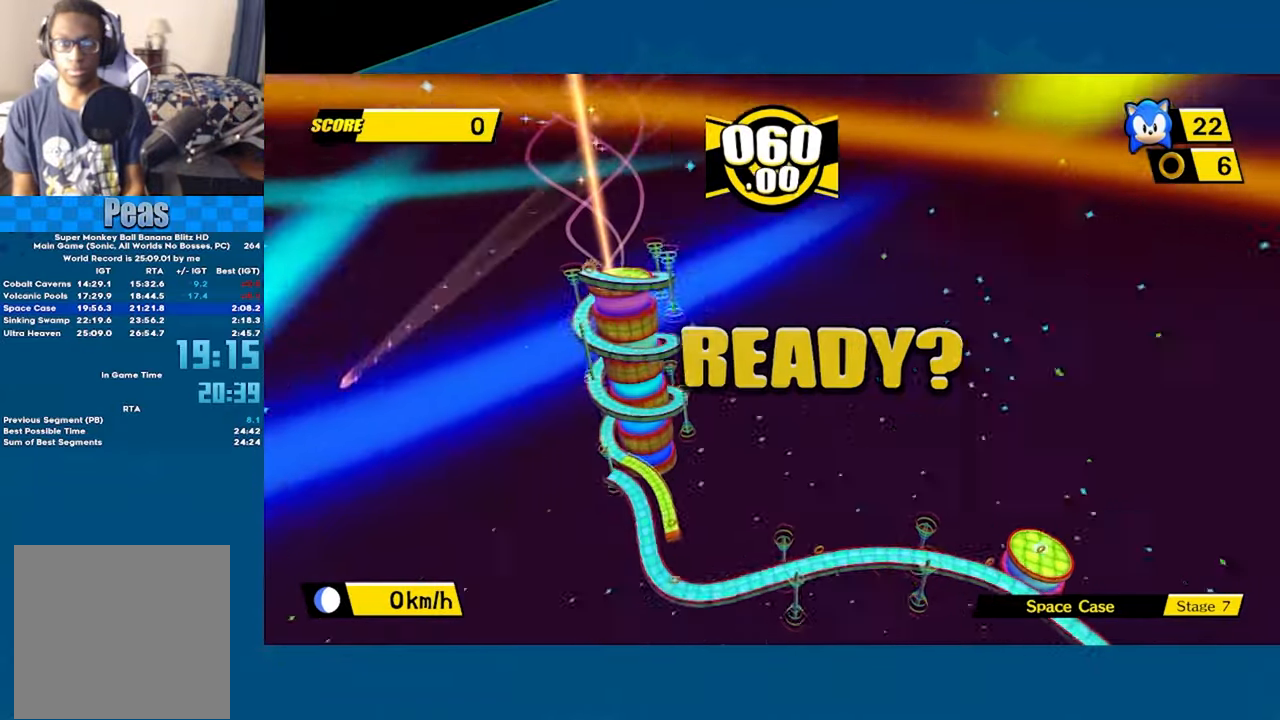
{"buttons": ["A"], "left_stick": "up", "events": []}
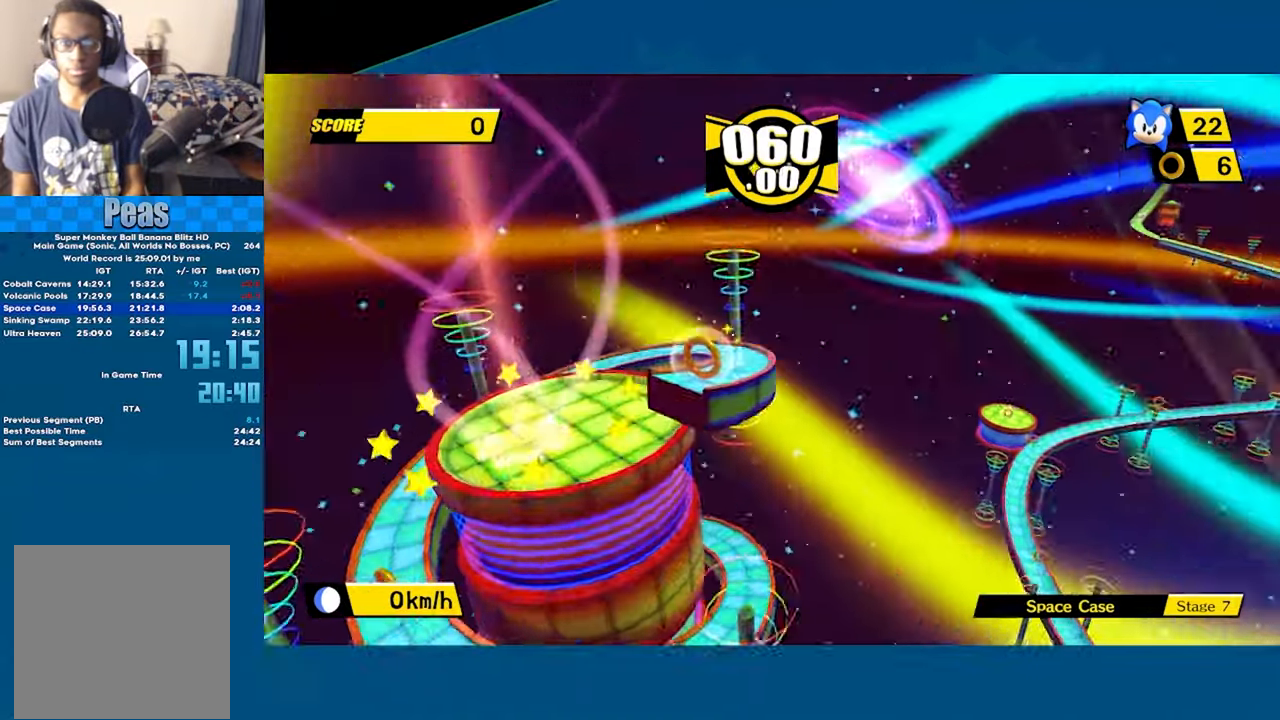
{"buttons": ["A"], "left_stick": "up", "events": []}
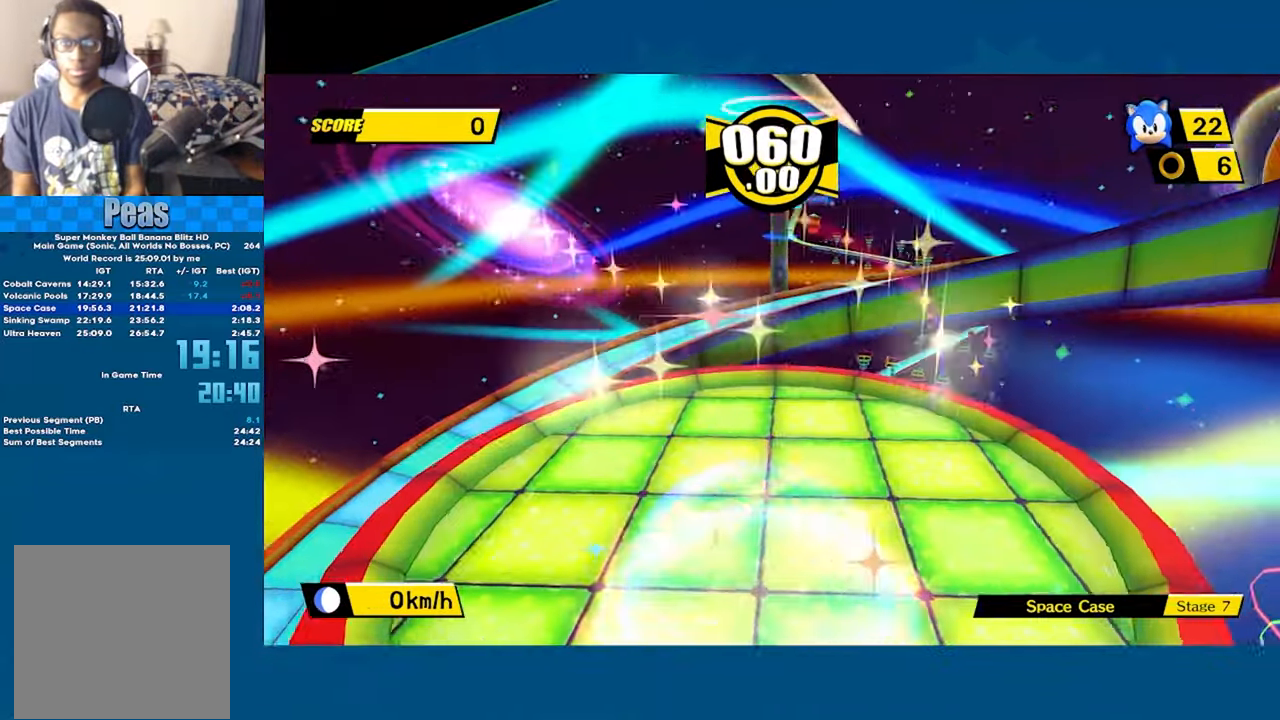
{"buttons": [], "left_stick": "up", "events": [[183, "A", "up"]]}
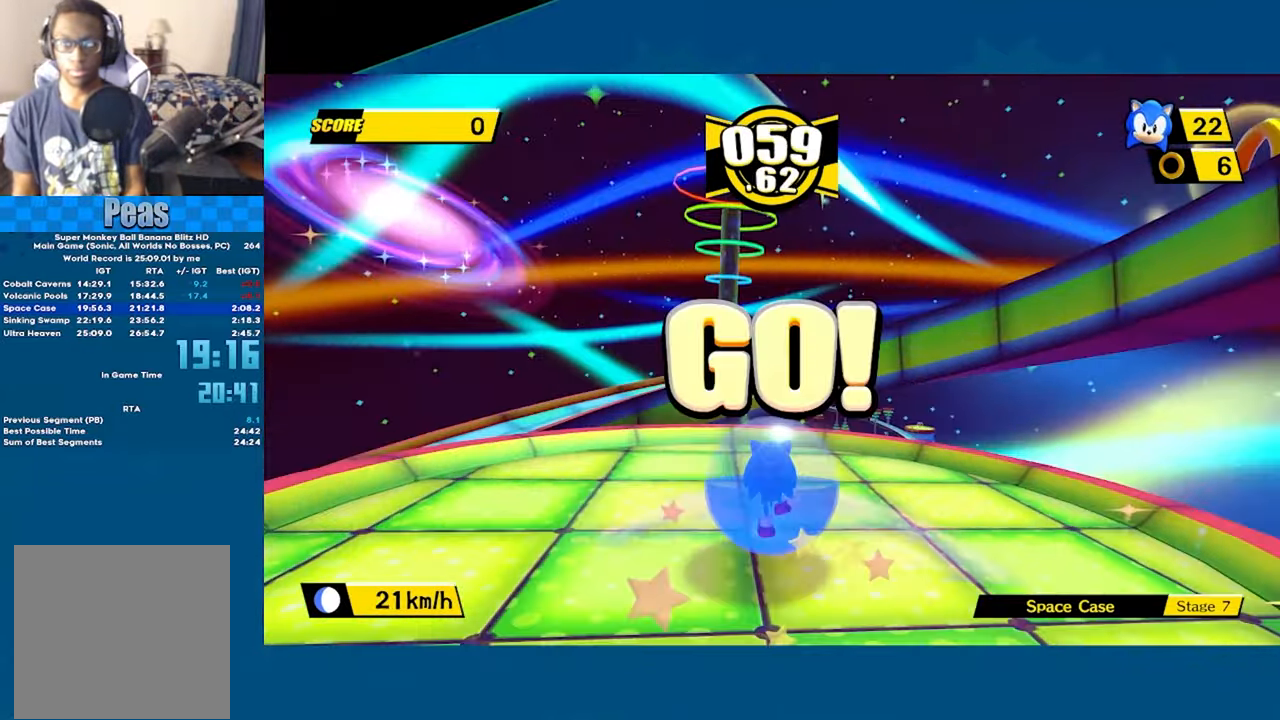
{"buttons": ["A"], "left_stick": "up", "events": [[300, "A", "down"]]}
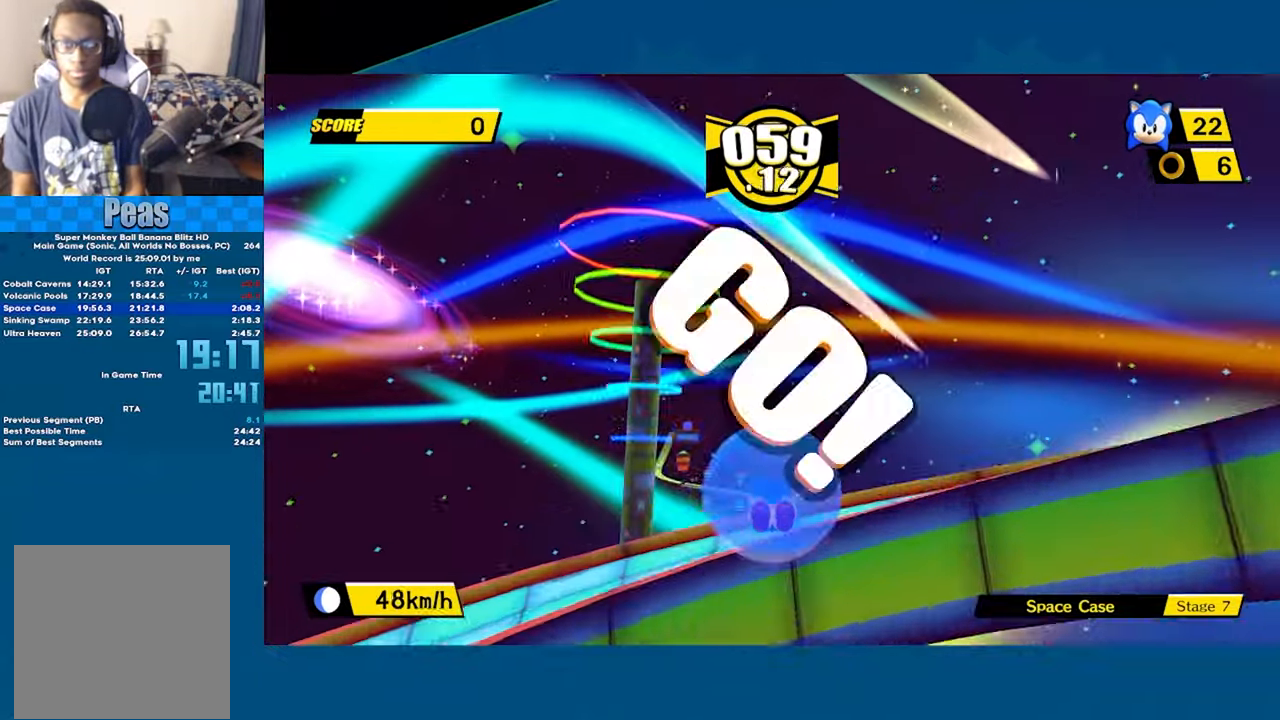
{"buttons": ["A"], "left_stick": "up", "events": []}
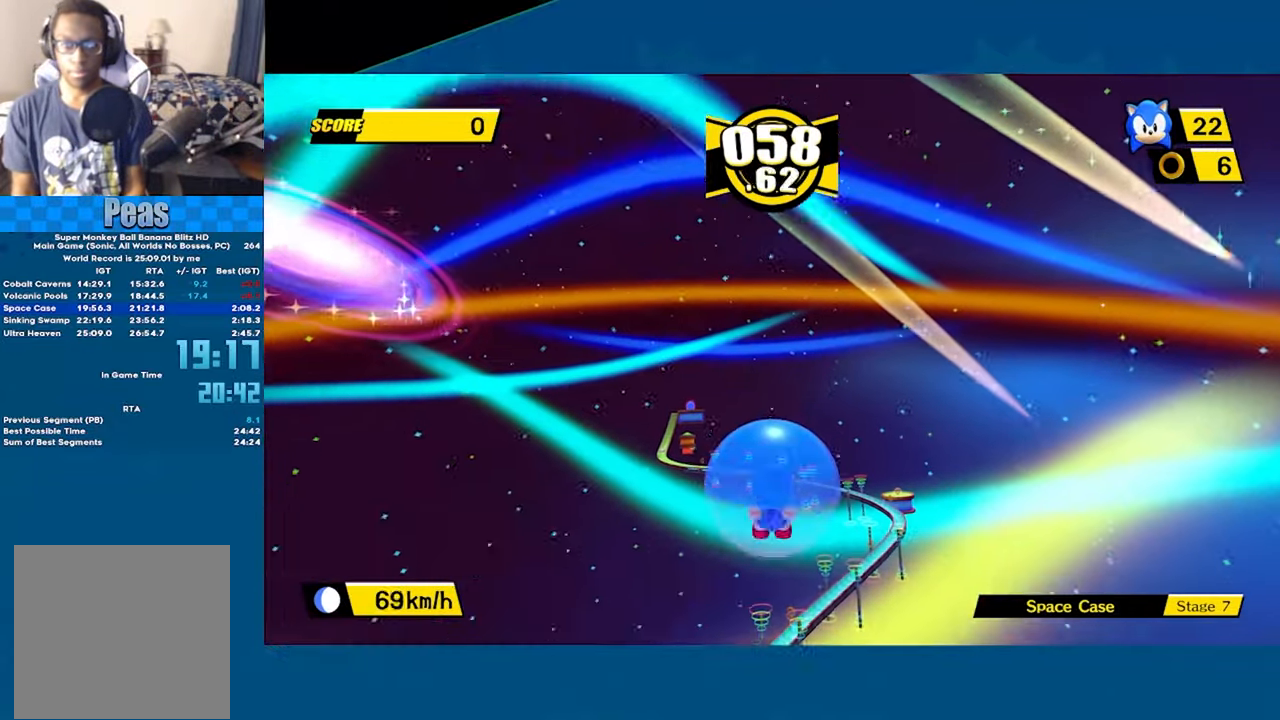
{"buttons": ["A"], "left_stick": "up", "events": []}
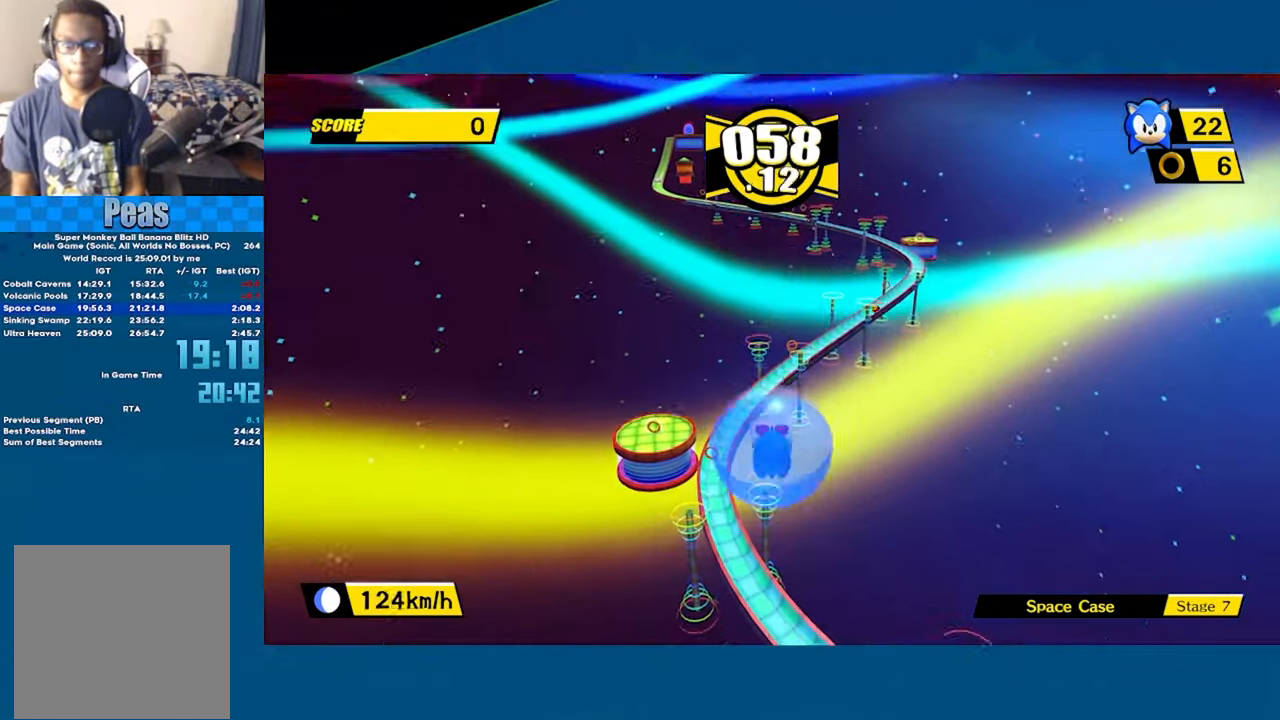
{"buttons": [], "left_stick": "up-left", "events": [[317, "A", "up"], [367, "left_stick", "up-left"]]}
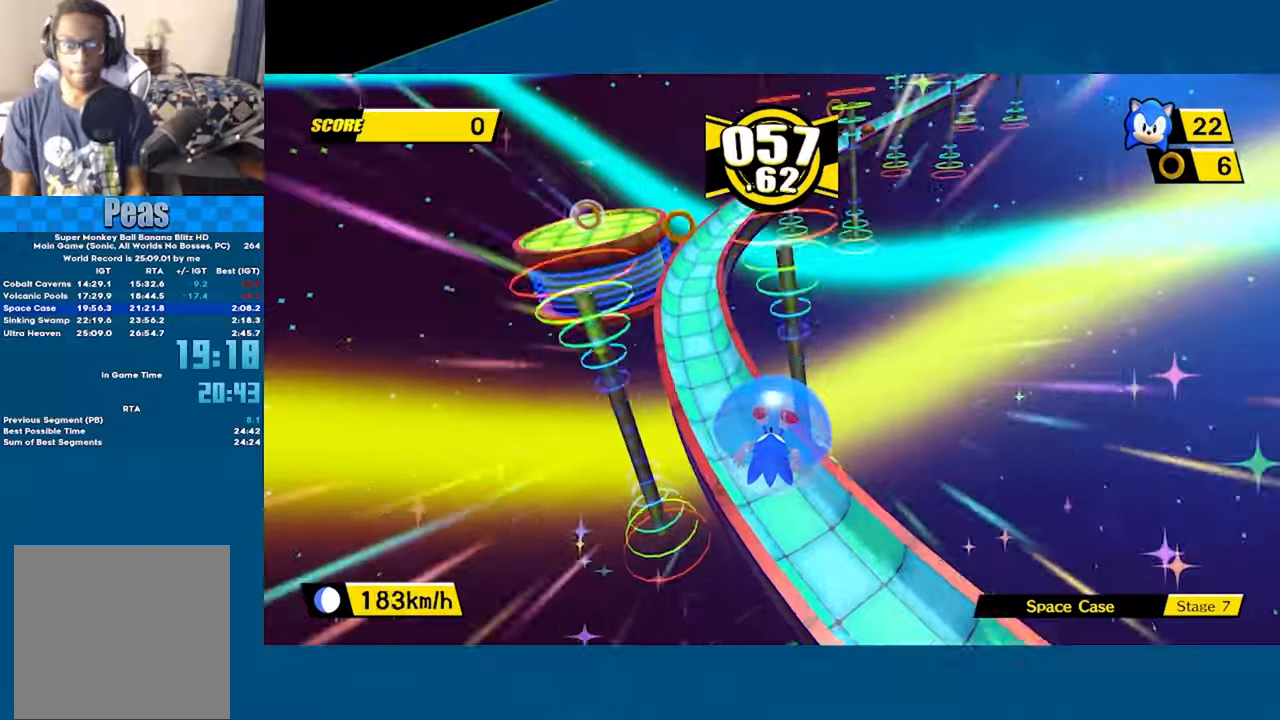
{"buttons": ["A"], "left_stick": "up", "events": [[84, "A", "down"], [84, "L3", "down"], [84, "left_stick", "left"], [284, "L3", "up"], [284, "left_stick", "up-left"], [434, "left_stick", "up"]]}
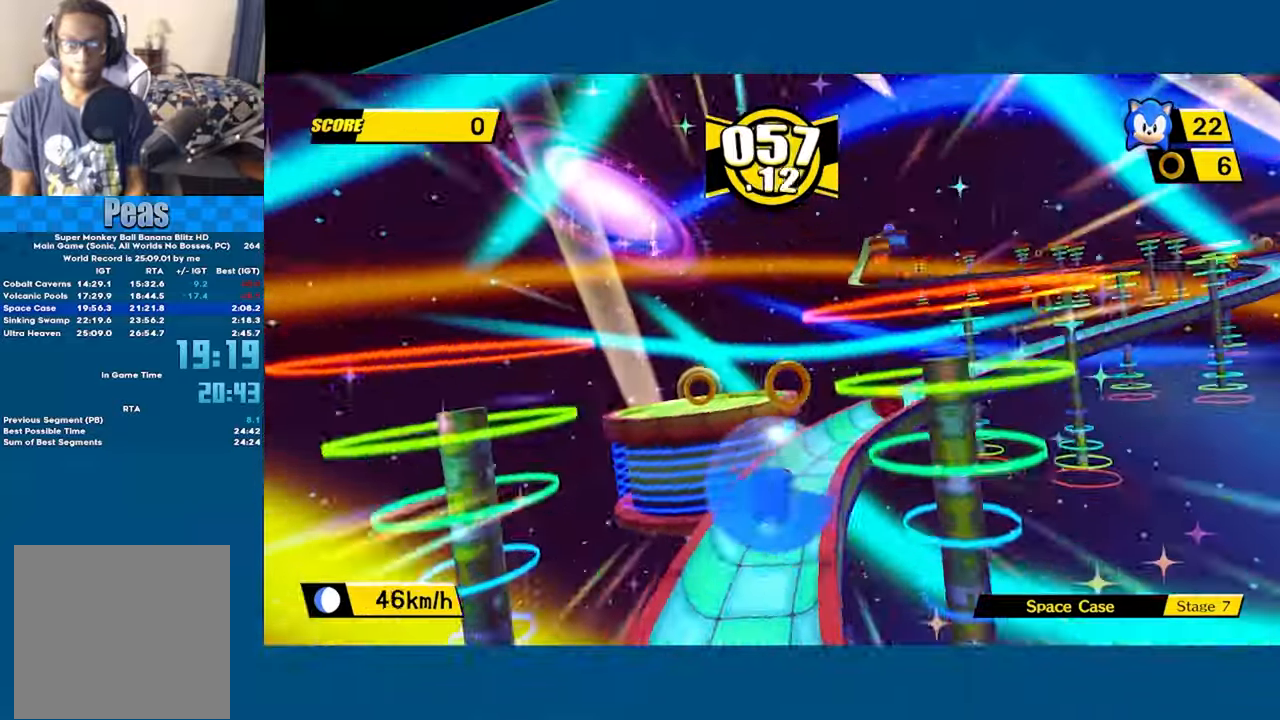
{"buttons": [], "left_stick": "up-right", "events": [[134, "left_stick", "up-right"], [334, "A", "up"]]}
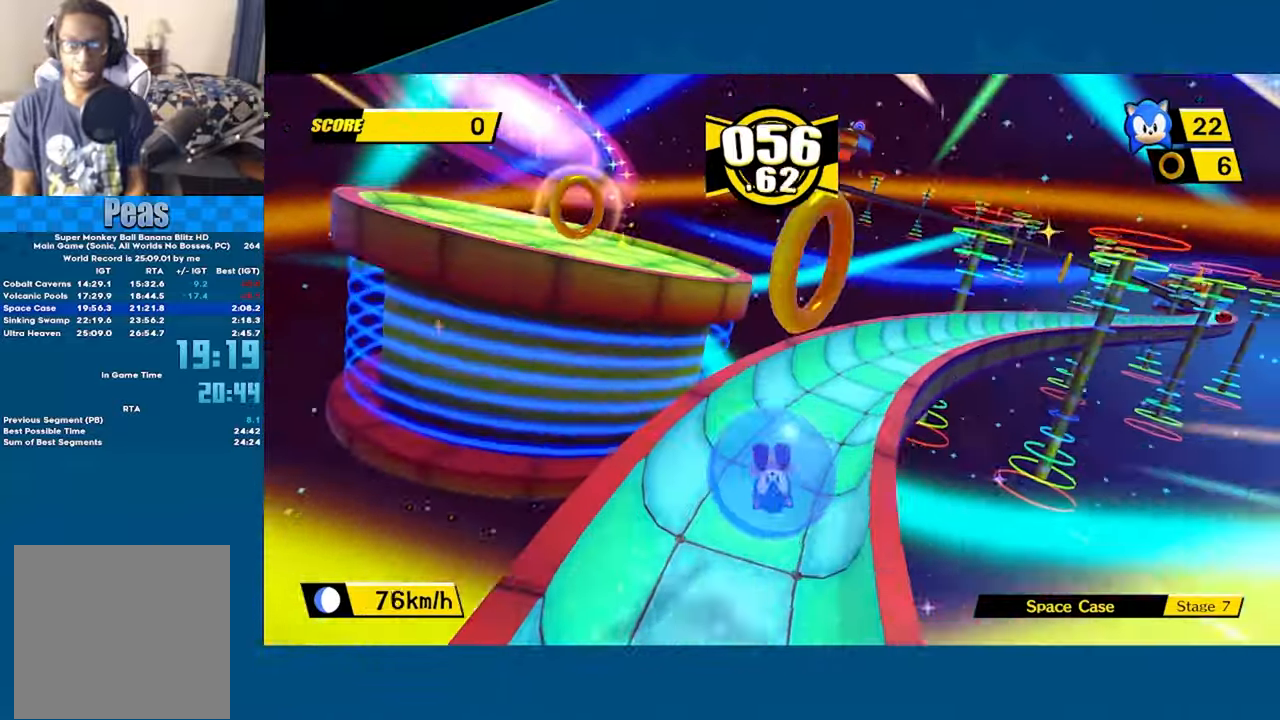
{"buttons": [], "left_stick": "up-right", "events": []}
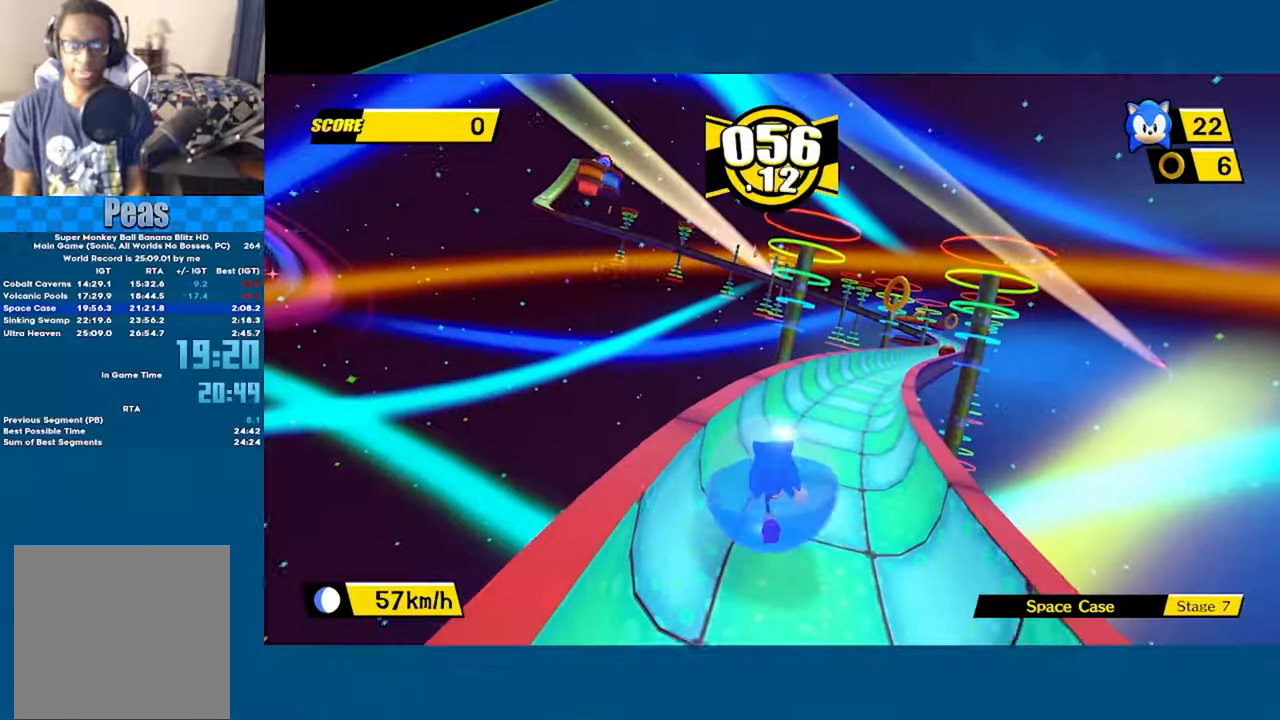
{"buttons": ["A"], "left_stick": "up", "events": [[250, "A", "down"], [384, "left_stick", "up"]]}
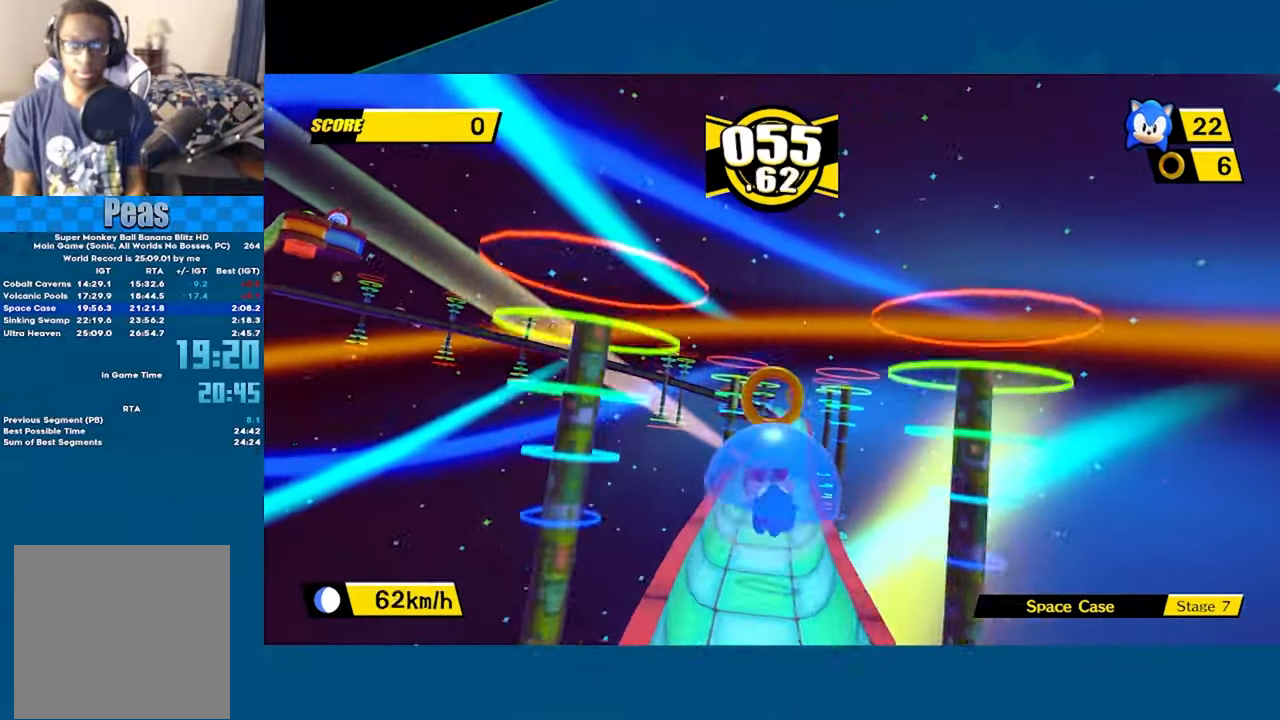
{"buttons": [], "left_stick": "up", "events": [[34, "A", "up"]]}
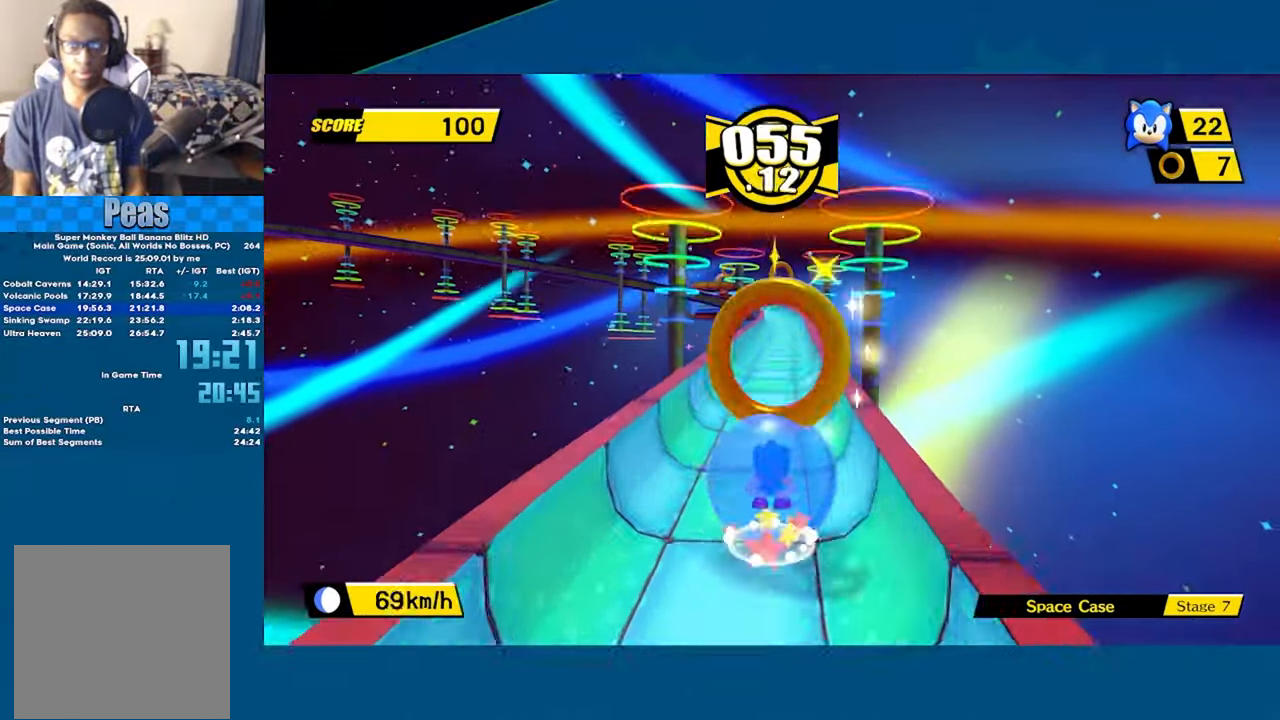
{"buttons": ["A"], "left_stick": "up", "events": [[467, "A", "down"]]}
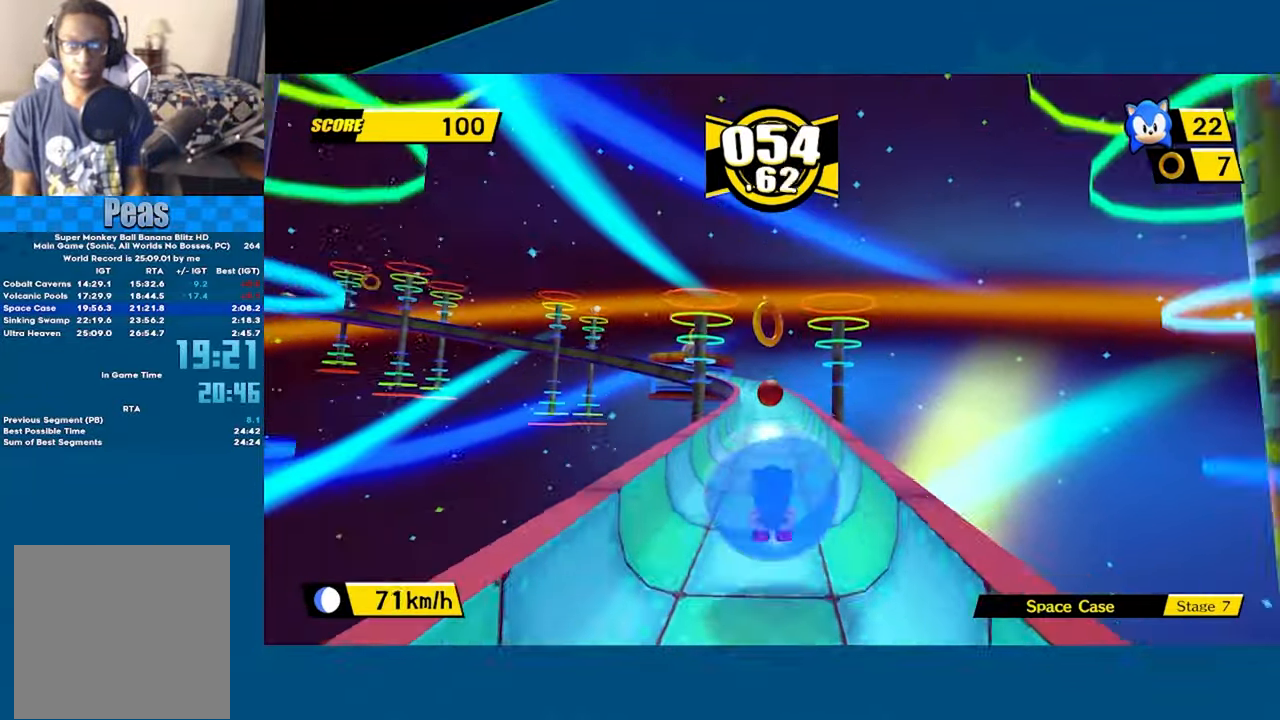
{"buttons": [], "left_stick": "up", "events": [[234, "A", "up"], [367, "left_stick", "center"], [484, "left_stick", "up"]]}
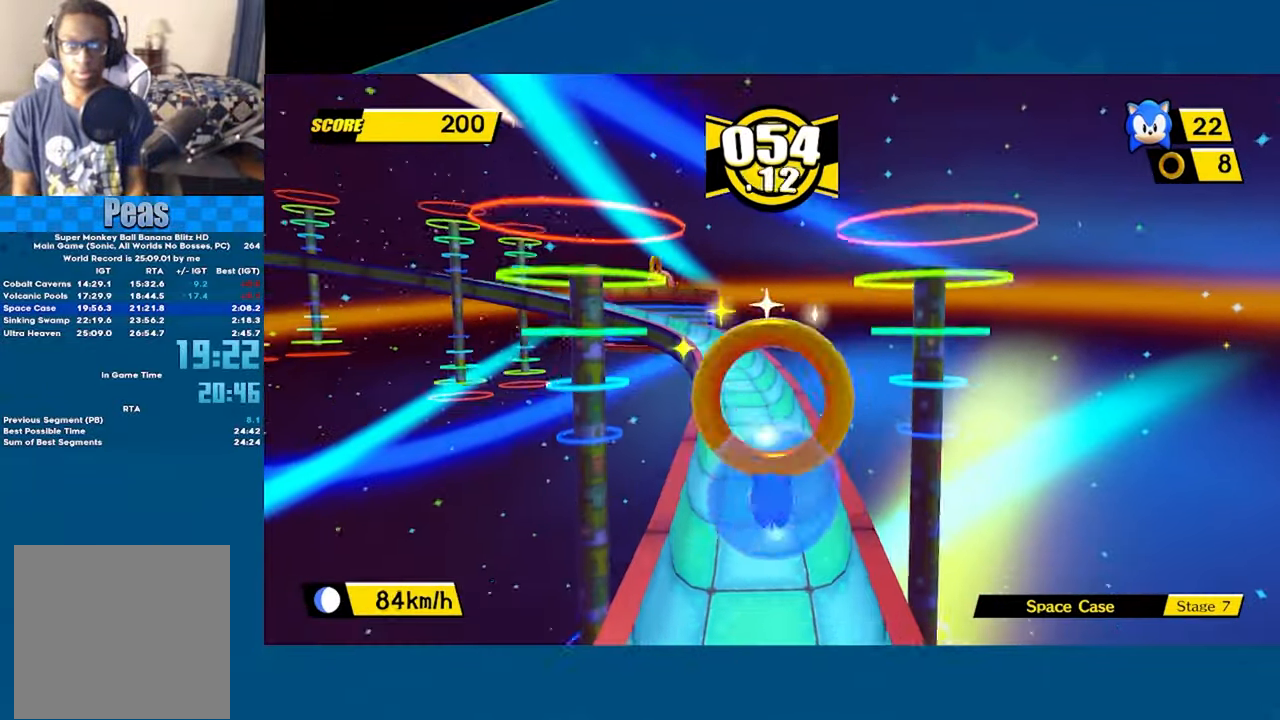
{"buttons": [], "left_stick": "left", "events": [[200, "left_stick", "up-left"], [484, "left_stick", "left"]]}
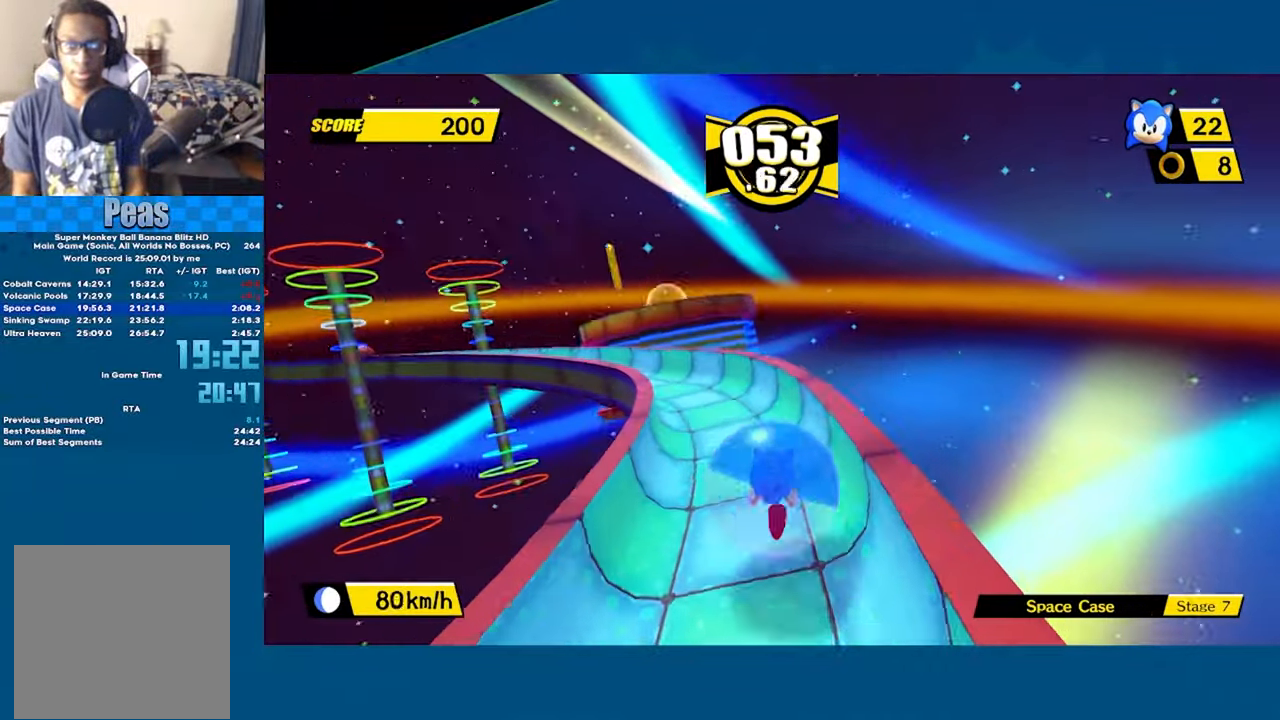
{"buttons": ["A"], "left_stick": "left", "events": [[250, "A", "down"]]}
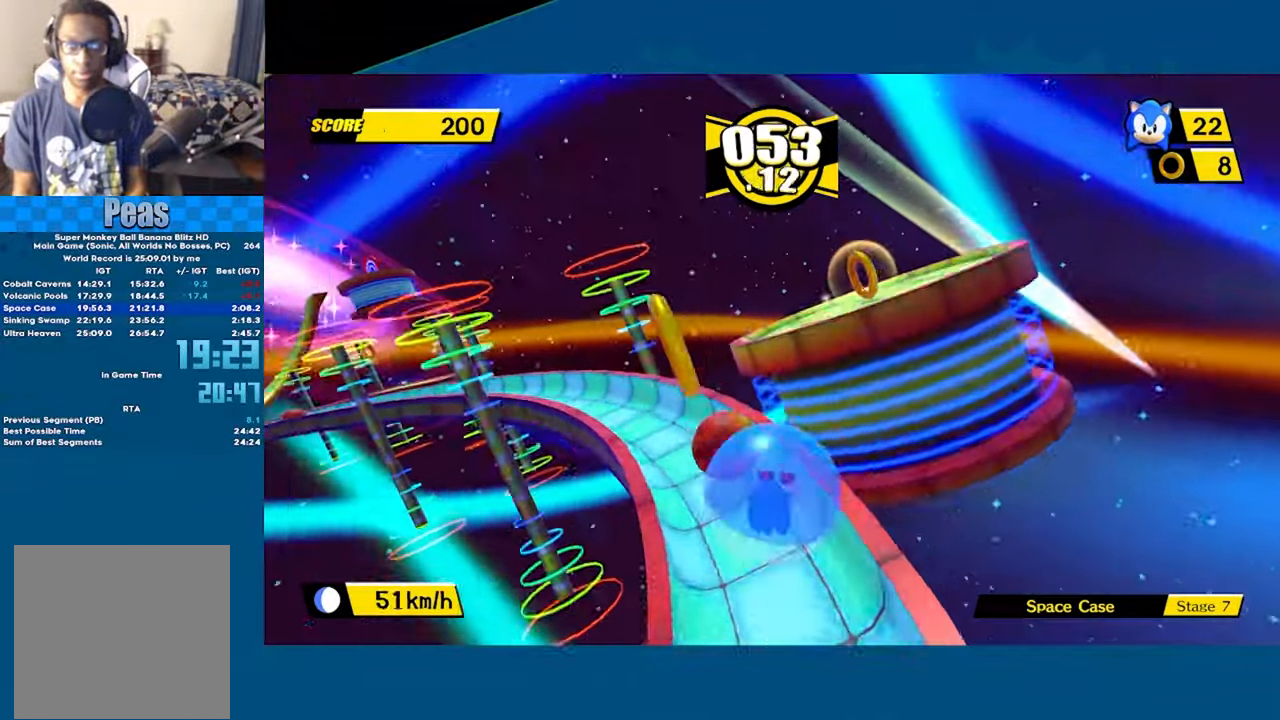
{"buttons": [], "left_stick": "up-left", "events": [[34, "A", "up"], [167, "left_stick", "up-left"]]}
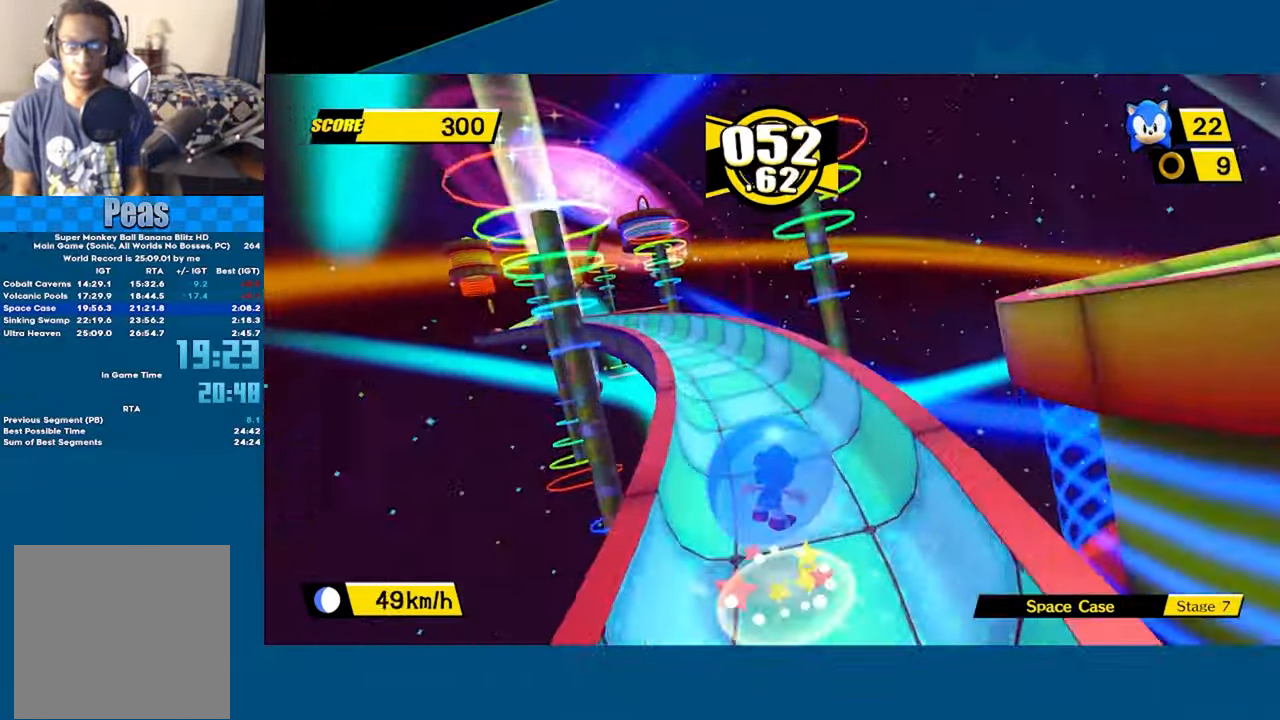
{"buttons": ["A"], "left_stick": "up-left", "events": [[400, "A", "down"]]}
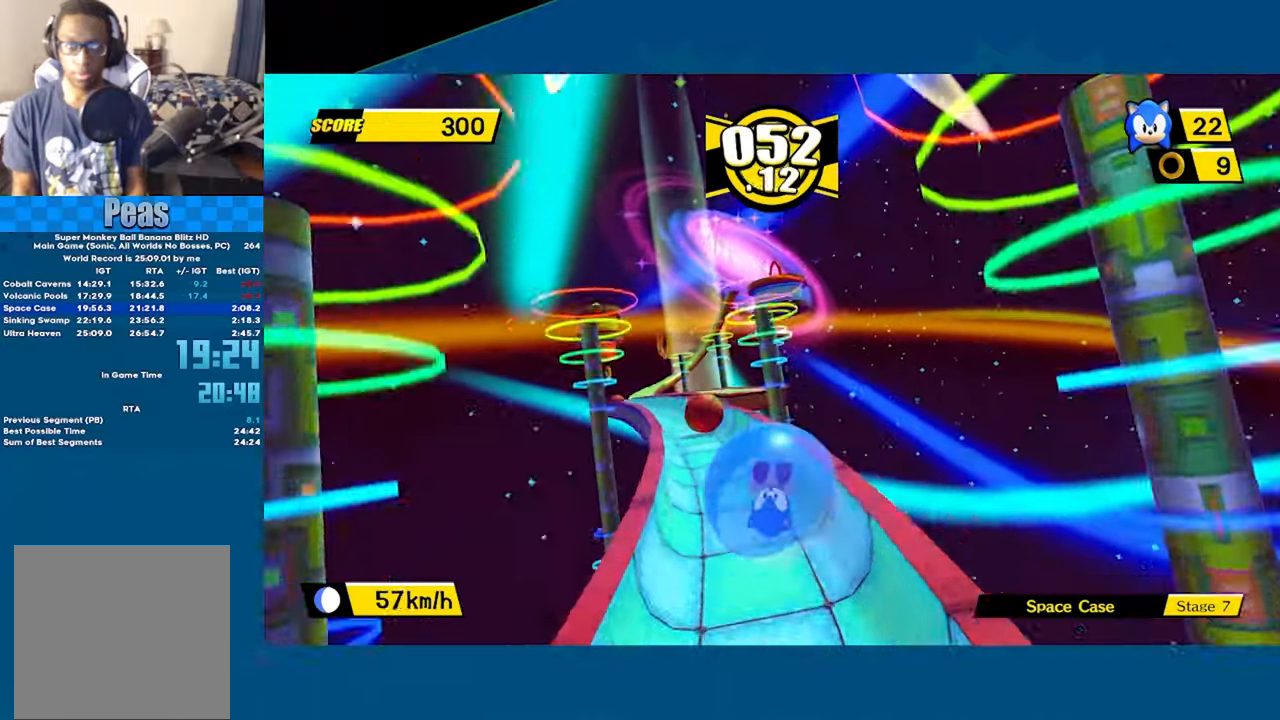
{"buttons": [], "left_stick": "up", "events": [[166, "A", "up"], [500, "left_stick", "up"]]}
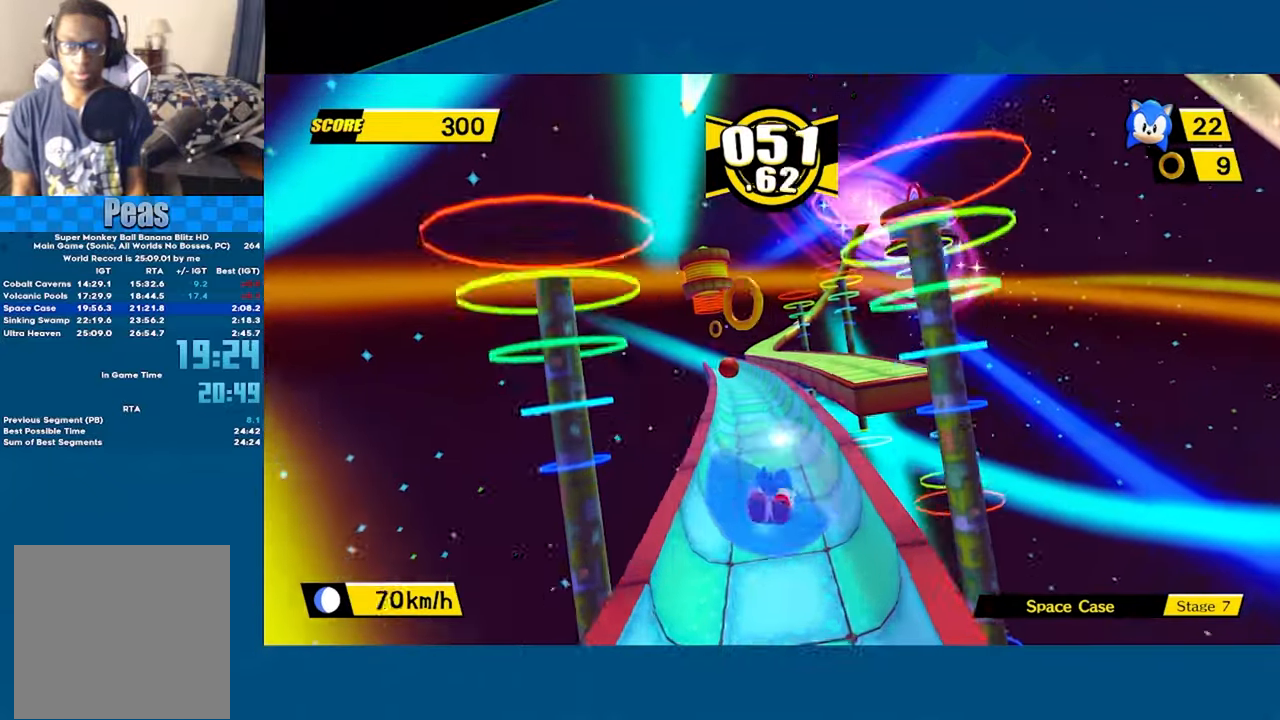
{"buttons": ["A"], "left_stick": "up", "events": [[266, "left_stick", "up-right"], [416, "left_stick", "up"], [450, "A", "down"]]}